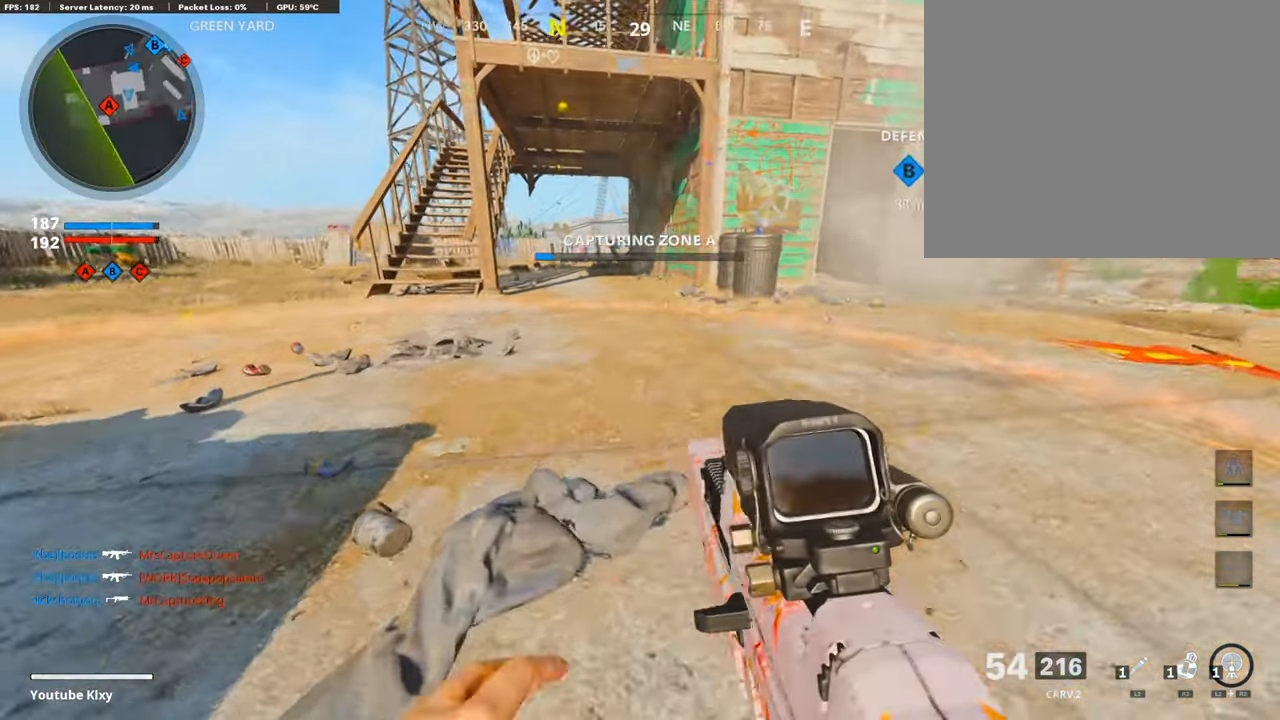
Gameplay with a controller (PlayStation layout); each line is a JSON object with the inputs held at the frame after it. "events" lists button and stick changes between this image and that frame as [ms after this image, input, new state], when the widget could be followed in between.
{"buttons": [], "left_stick": "left", "right_stick": "right", "events": [[51, "right_stick", "left"], [84, "L3", "up"], [168, "left_stick", "center"], [219, "right_stick", "center"], [236, "left_stick", "left"], [336, "left_stick", "center"], [370, "right_stick", "right"], [437, "left_stick", "left"]]}
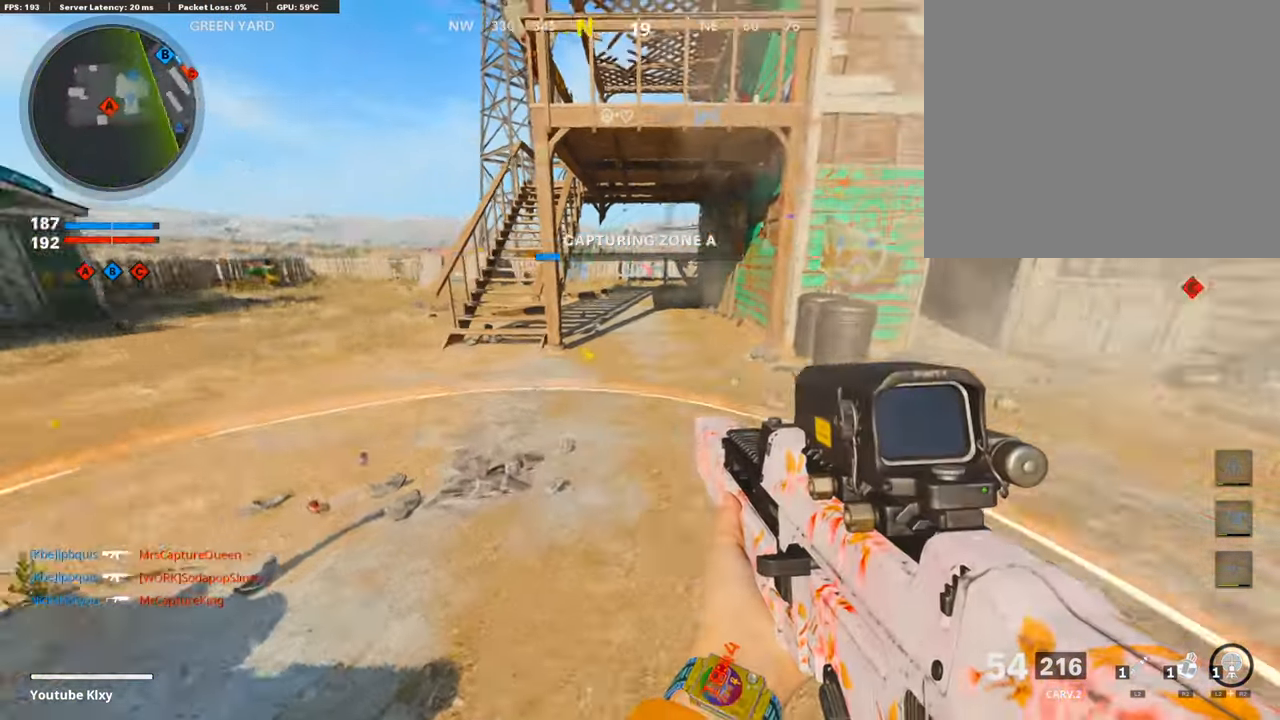
{"buttons": [], "left_stick": "up-left", "right_stick": "center", "events": [[118, "right_stick", "center"], [219, "left_stick", "center"], [336, "left_stick", "up-left"]]}
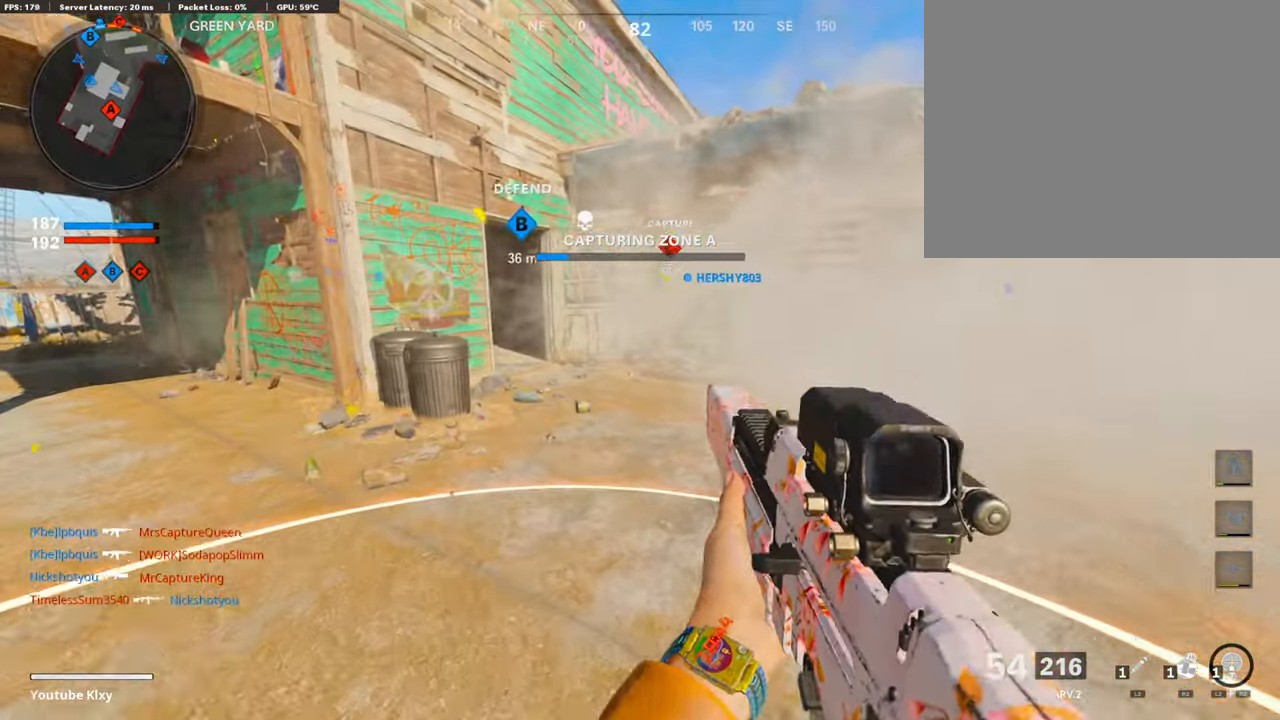
{"buttons": ["R2"], "left_stick": "down", "right_stick": "center", "events": [[236, "R2", "down"], [236, "left_stick", "right"], [236, "right_stick", "up"], [370, "left_stick", "down"], [437, "right_stick", "center"]]}
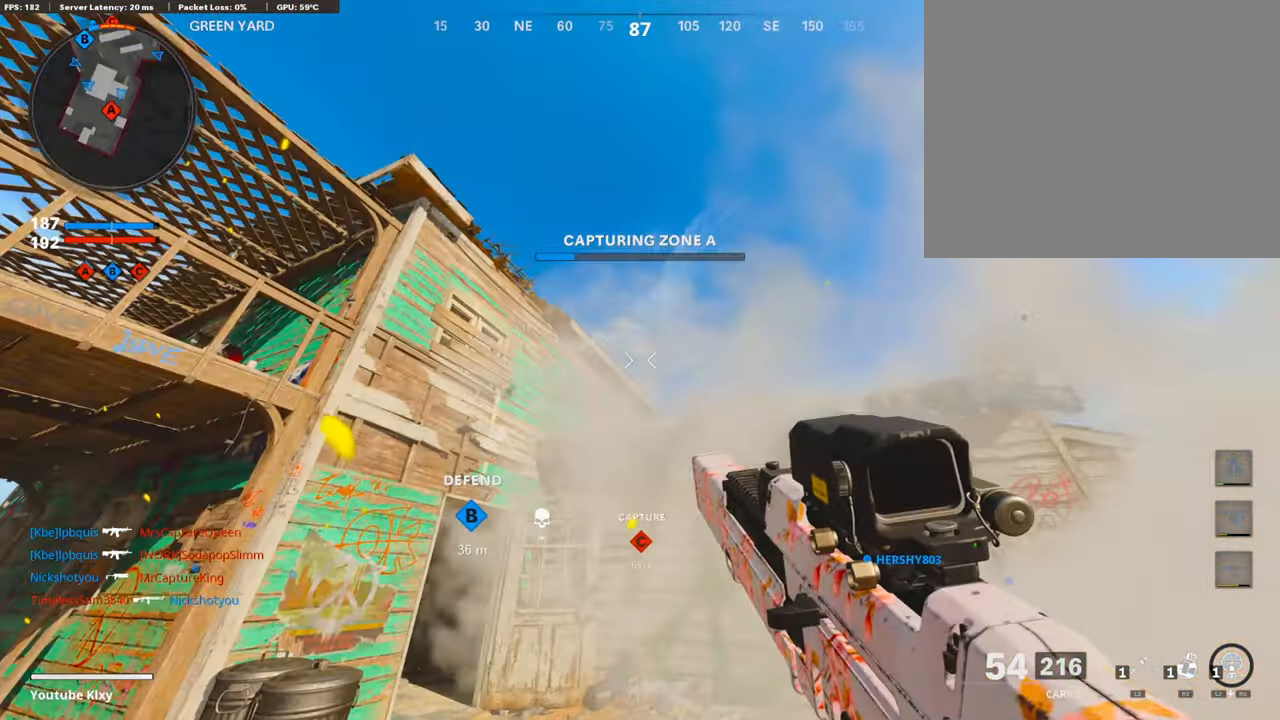
{"buttons": [], "left_stick": "center", "right_stick": "center", "events": [[34, "right_stick", "up"], [67, "R2", "up"], [101, "left_stick", "center"], [151, "right_stick", "center"]]}
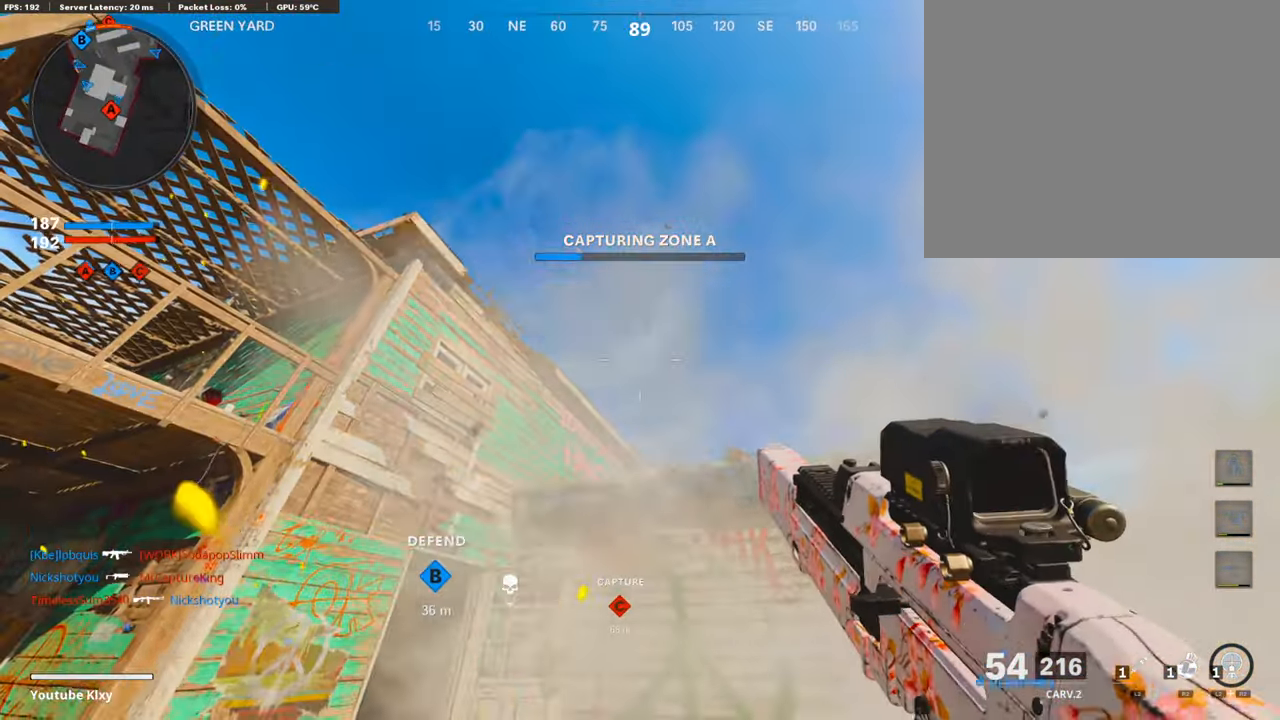
{"buttons": [], "left_stick": "center", "right_stick": "down", "events": [[84, "left_stick", "up-left"], [84, "right_stick", "down"], [336, "right_stick", "center"], [471, "left_stick", "center"], [471, "right_stick", "down"]]}
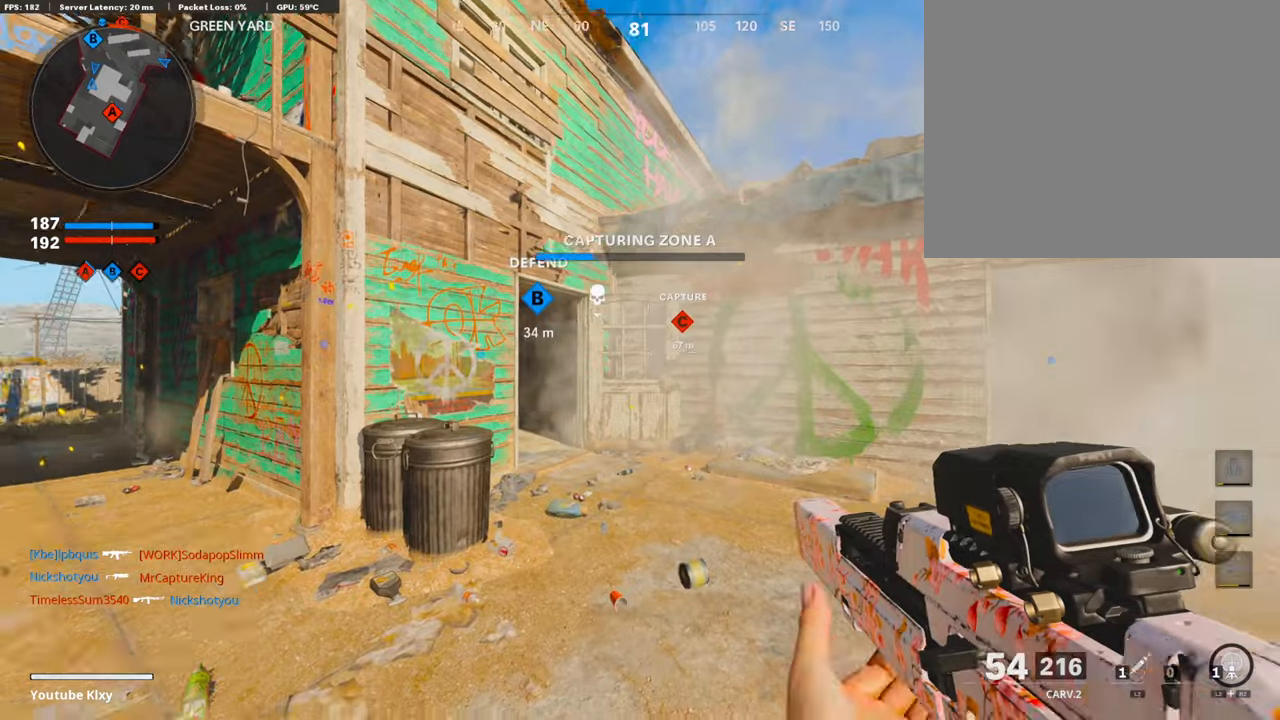
{"buttons": ["R3"], "left_stick": "up", "right_stick": "center", "events": [[67, "right_stick", "center"], [117, "R3", "down"], [151, "left_stick", "down-left"], [269, "left_stick", "center"], [504, "left_stick", "up"]]}
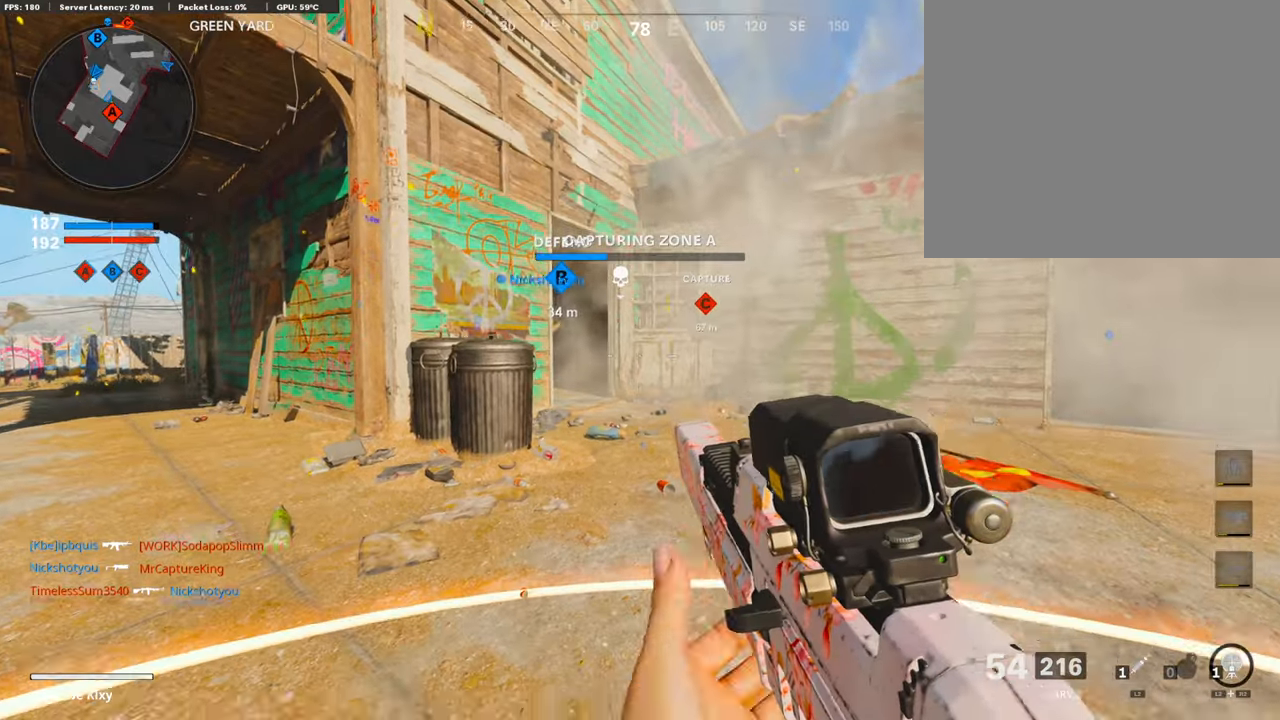
{"buttons": ["R3"], "left_stick": "center", "right_stick": "center", "events": [[33, "L3", "down"], [67, "R3", "up"], [168, "L3", "up"], [235, "left_stick", "down-left"], [352, "R3", "down"], [403, "left_stick", "center"]]}
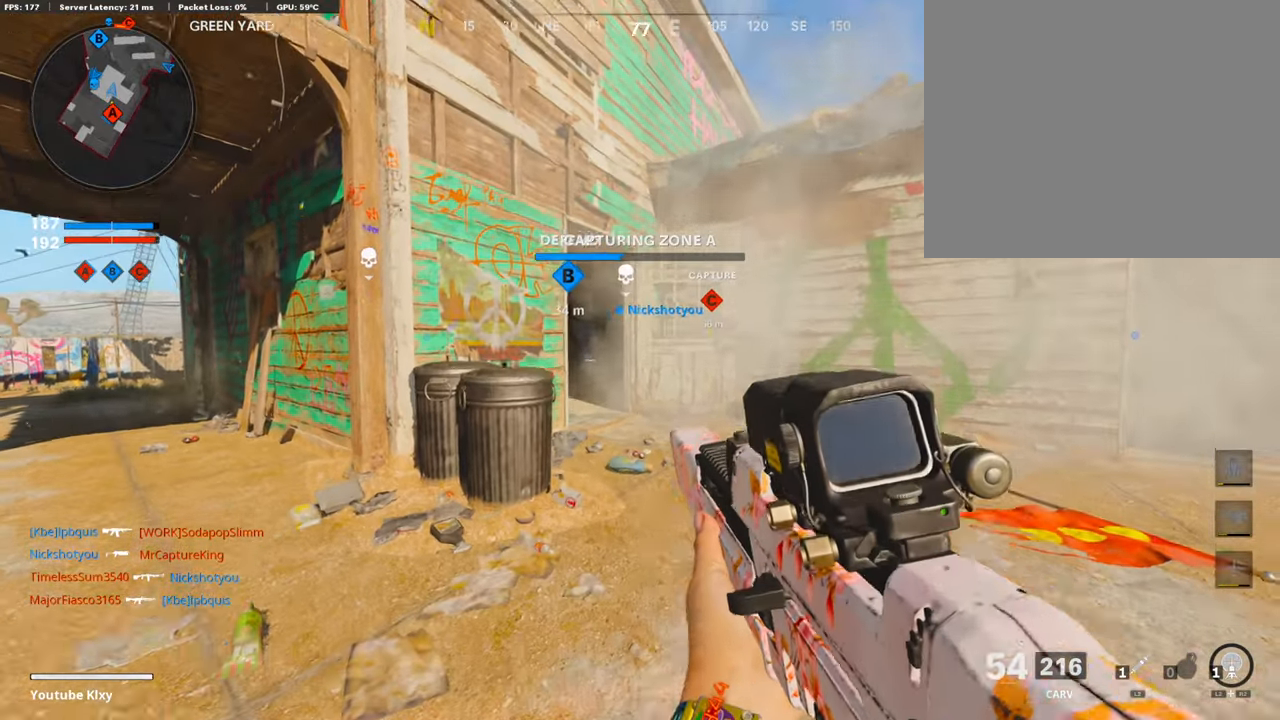
{"buttons": [], "left_stick": "down-left", "right_stick": "center", "events": [[218, "left_stick", "up"], [268, "L3", "down"], [302, "R3", "up"], [369, "L3", "up"], [436, "left_stick", "down-left"]]}
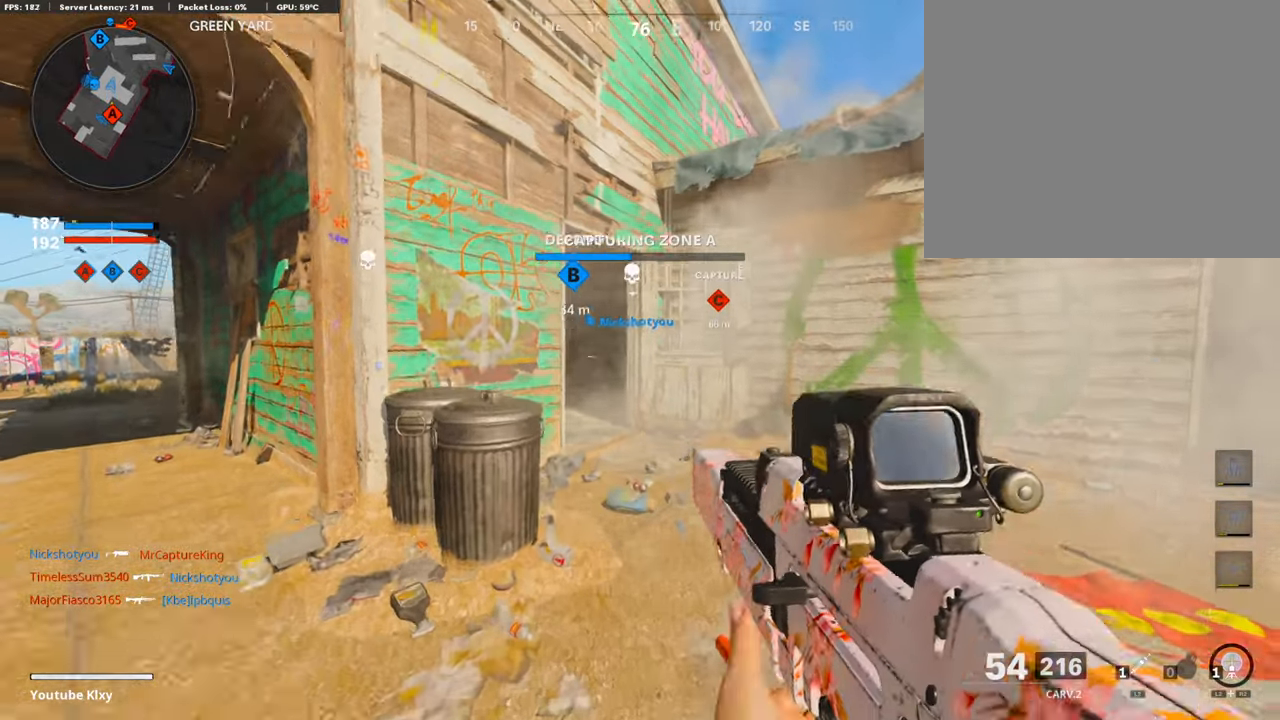
{"buttons": ["L3", "R3"], "left_stick": "up", "right_stick": "center", "events": [[67, "R3", "down"], [117, "left_stick", "down"], [285, "left_stick", "center"], [386, "left_stick", "up"], [436, "L3", "down"]]}
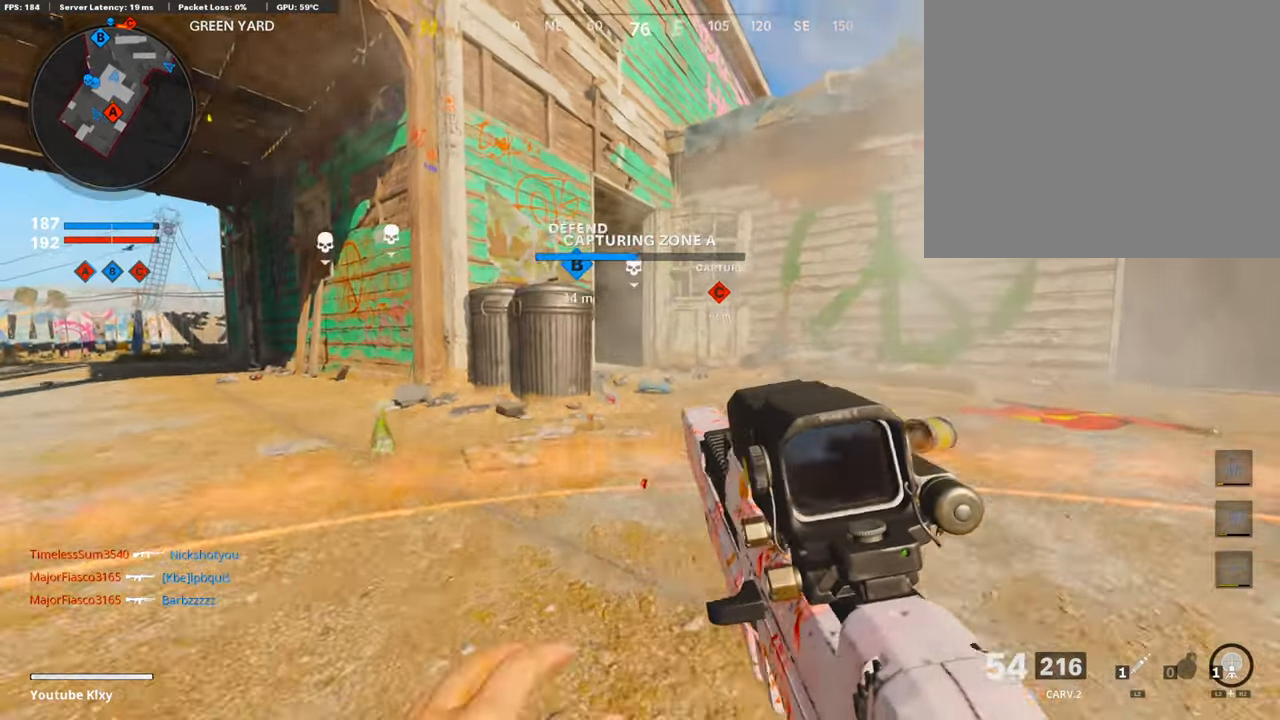
{"buttons": ["R3"], "left_stick": "center", "right_stick": "center", "events": [[33, "L3", "up"], [67, "R3", "up"], [117, "left_stick", "down"], [185, "R3", "down"], [336, "left_stick", "center"]]}
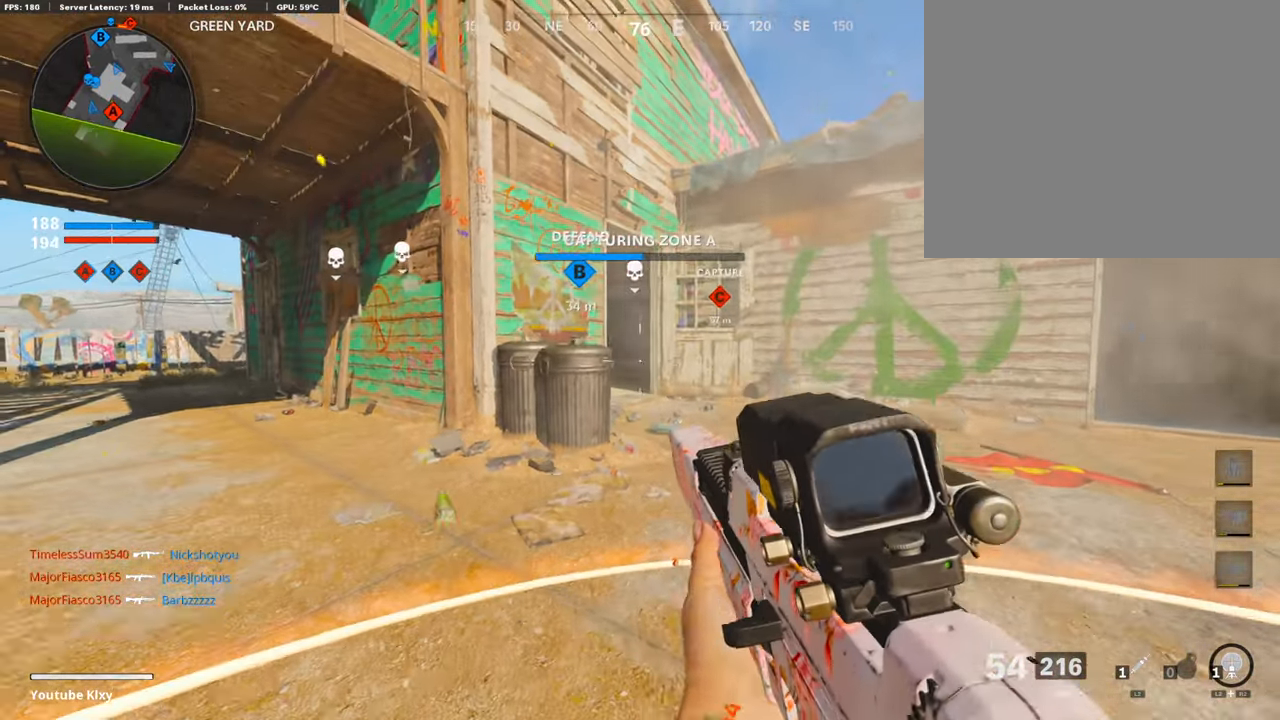
{"buttons": ["R3"], "left_stick": "center", "right_stick": "center", "events": [[84, "left_stick", "up"], [134, "L3", "down"], [168, "R3", "up"], [235, "L3", "up"], [302, "R3", "down"], [319, "left_stick", "down-left"], [470, "left_stick", "center"]]}
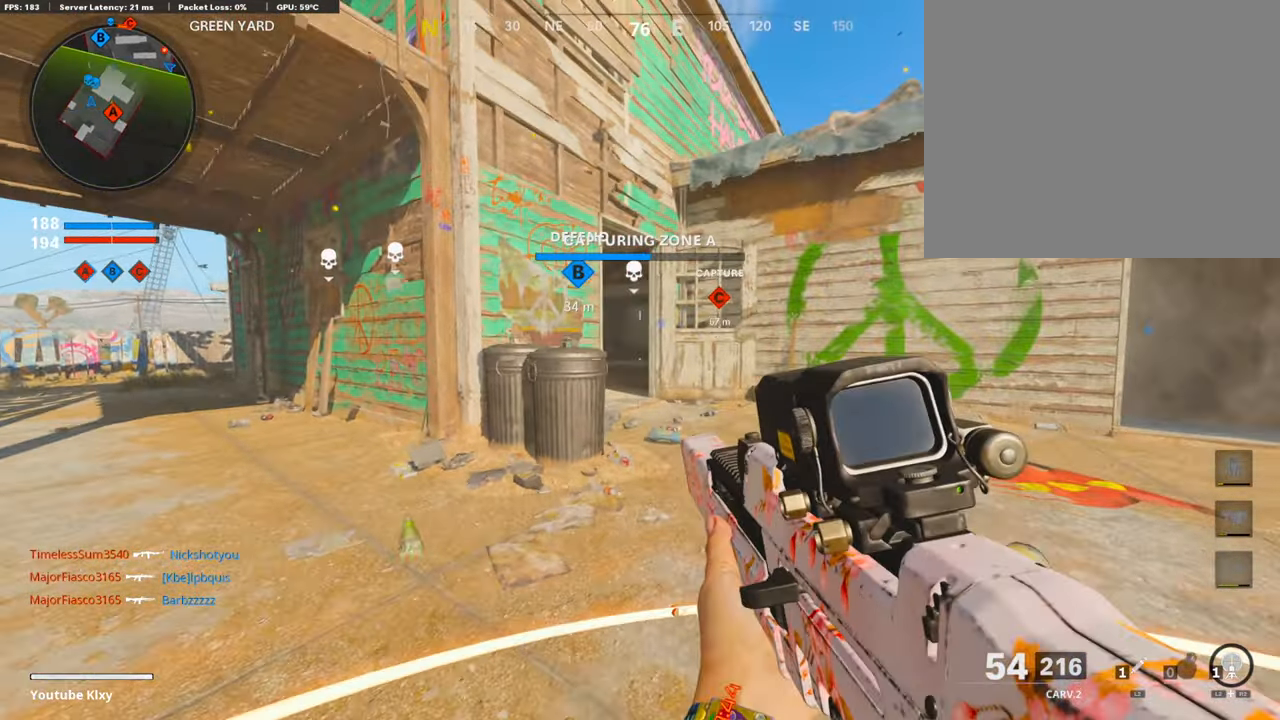
{"buttons": ["R3"], "left_stick": "down", "right_stick": "center", "events": [[235, "left_stick", "up"], [285, "L3", "down"], [319, "R3", "up"], [386, "L3", "up"], [436, "left_stick", "down"], [453, "R3", "down"]]}
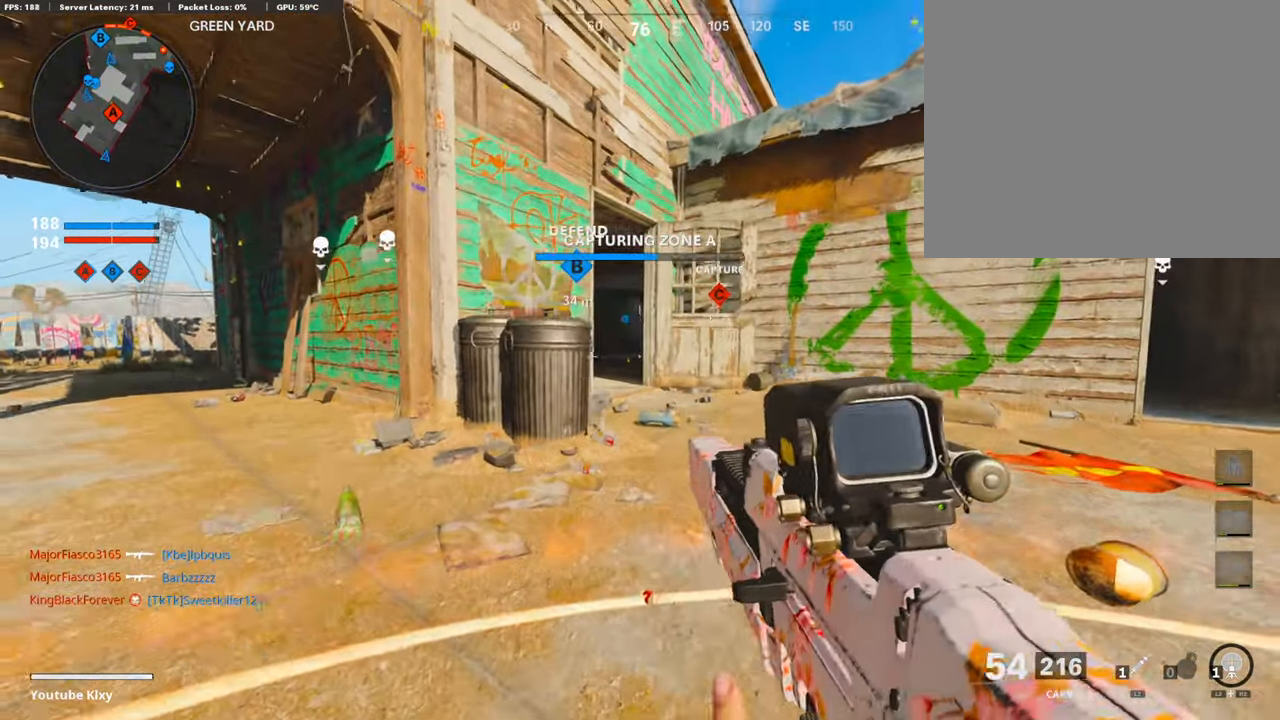
{"buttons": ["L3"], "left_stick": "up", "right_stick": "center", "events": [[84, "left_stick", "center"], [386, "left_stick", "up"], [436, "L3", "down"], [470, "R3", "up"]]}
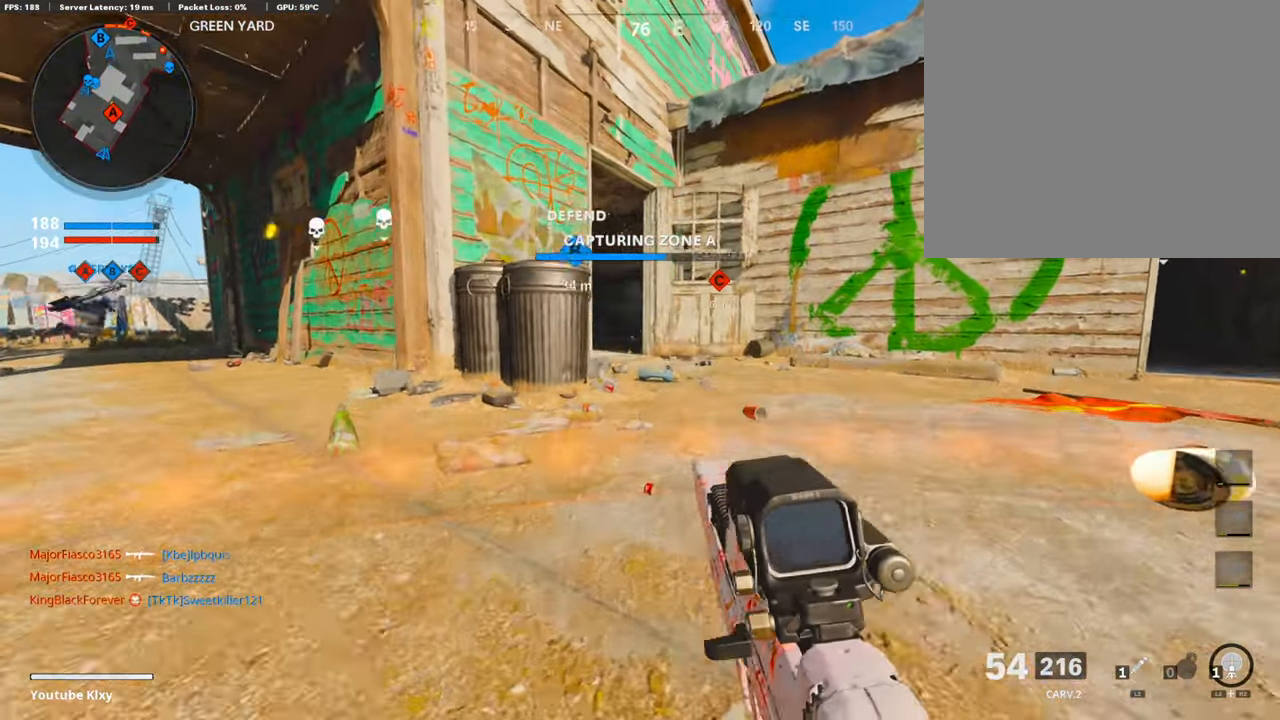
{"buttons": ["R3"], "left_stick": "center", "right_stick": "center", "events": [[50, "L3", "up"], [84, "left_stick", "down"], [117, "R3", "down"], [302, "left_stick", "center"]]}
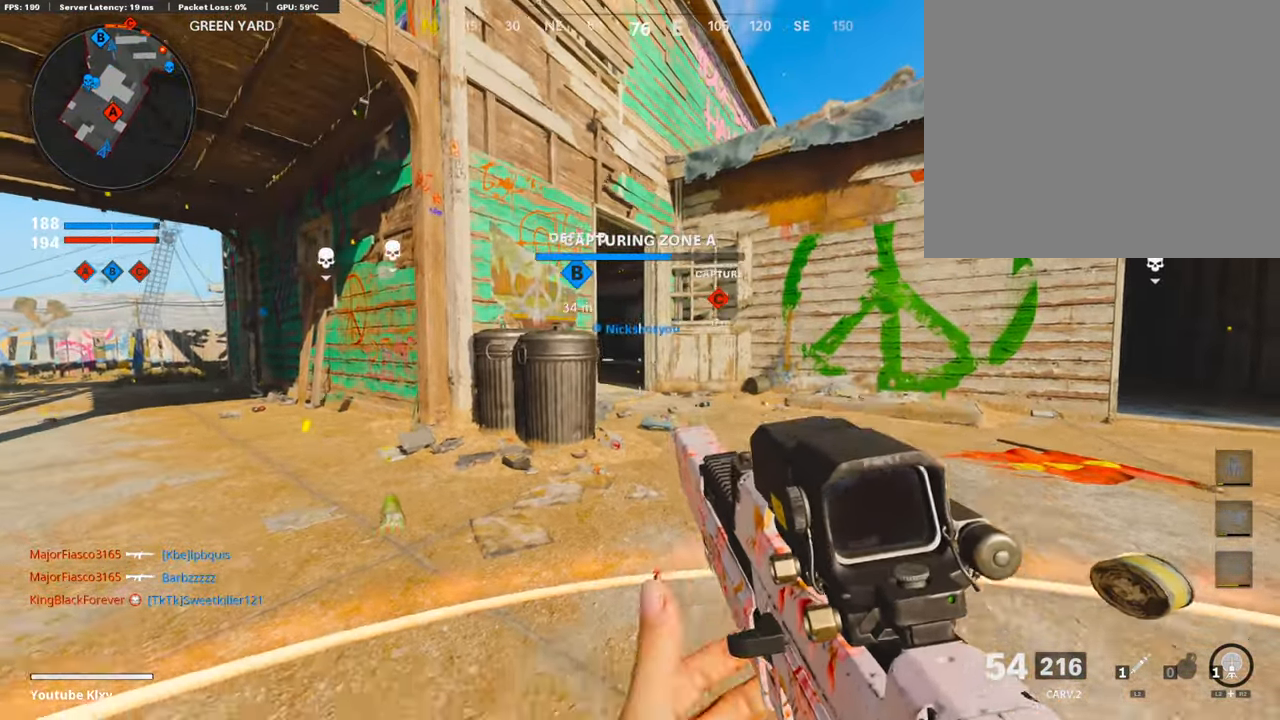
{"buttons": ["R3"], "left_stick": "down-left", "right_stick": "center", "events": [[84, "left_stick", "up"], [151, "L3", "down"], [168, "R3", "up"], [235, "L3", "up"], [302, "R3", "down"], [352, "left_stick", "down-left"]]}
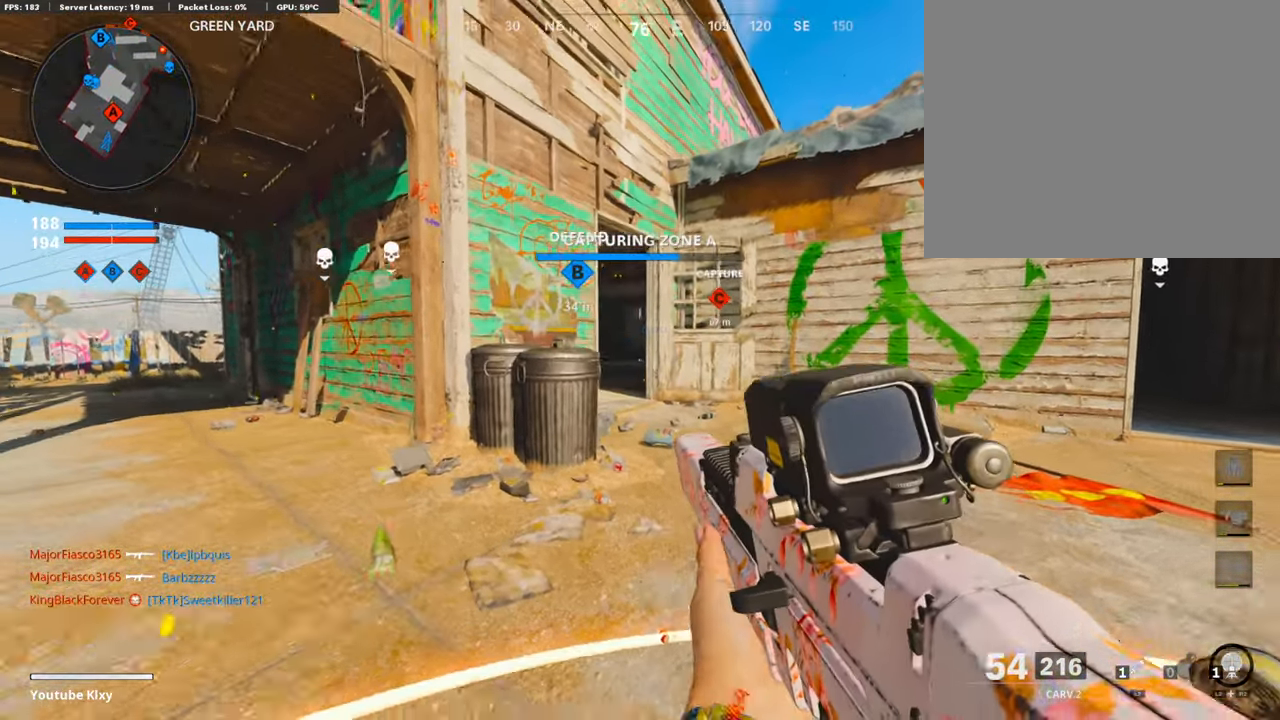
{"buttons": ["R3"], "left_stick": "up-right", "right_stick": "center", "events": [[67, "left_stick", "center"], [302, "left_stick", "up-right"], [370, "L3", "down"], [370, "R3", "up"], [487, "L3", "up"], [487, "R3", "down"]]}
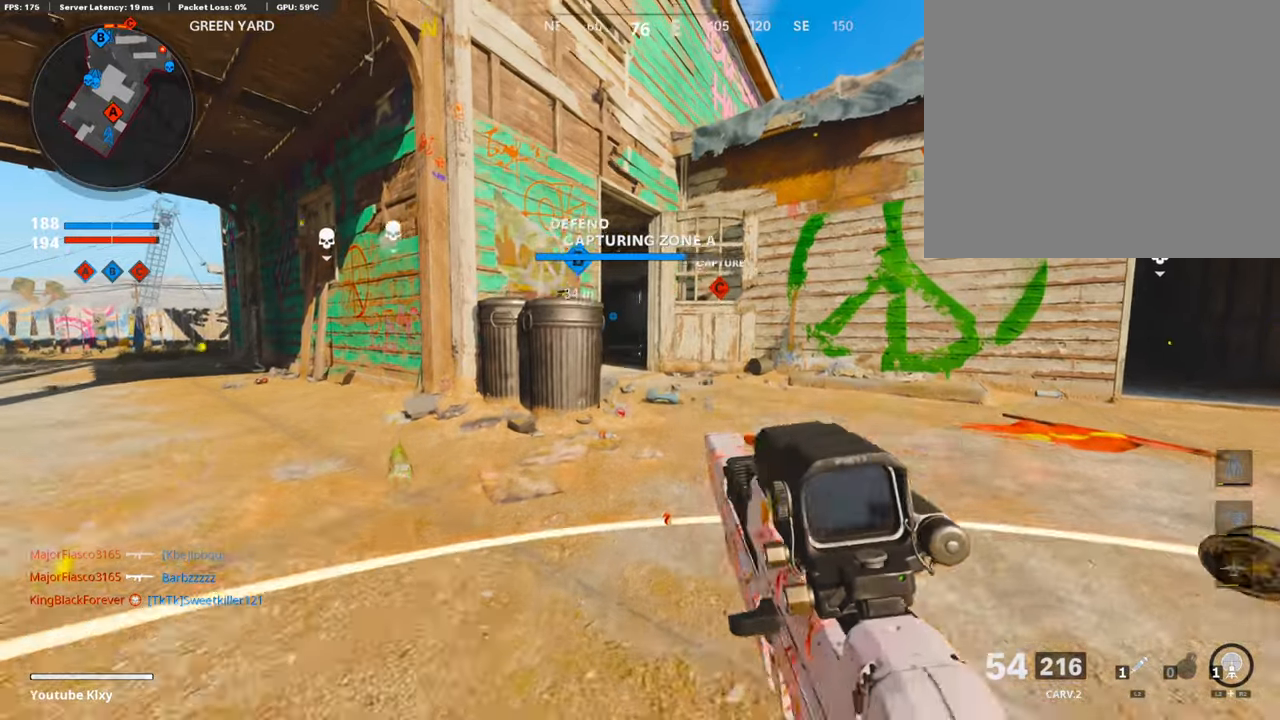
{"buttons": ["L3"], "left_stick": "up-right", "right_stick": "right", "events": [[50, "left_stick", "down-left"], [235, "left_stick", "center"], [420, "left_stick", "up-right"], [470, "L3", "down"], [487, "R3", "up"], [487, "right_stick", "right"]]}
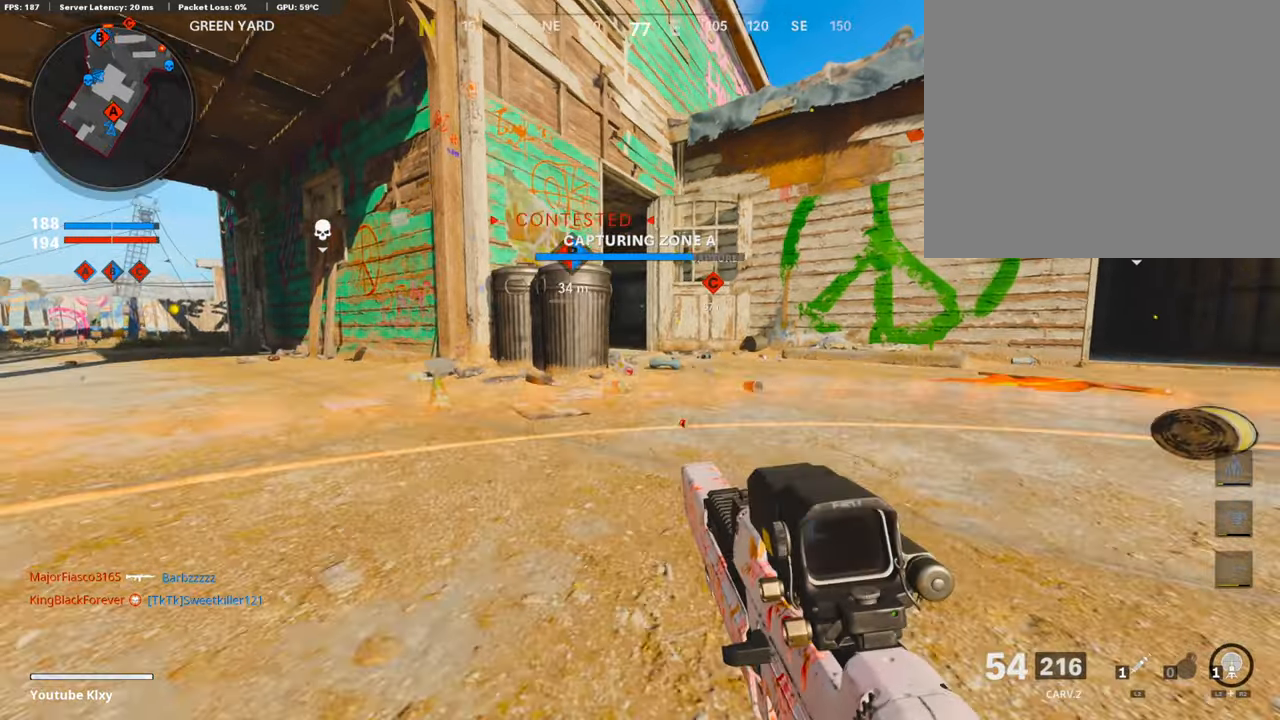
{"buttons": ["R3"], "left_stick": "center", "right_stick": "center", "events": [[168, "L3", "up"], [202, "right_stick", "center"], [269, "left_stick", "down"], [302, "R3", "down"], [403, "left_stick", "center"]]}
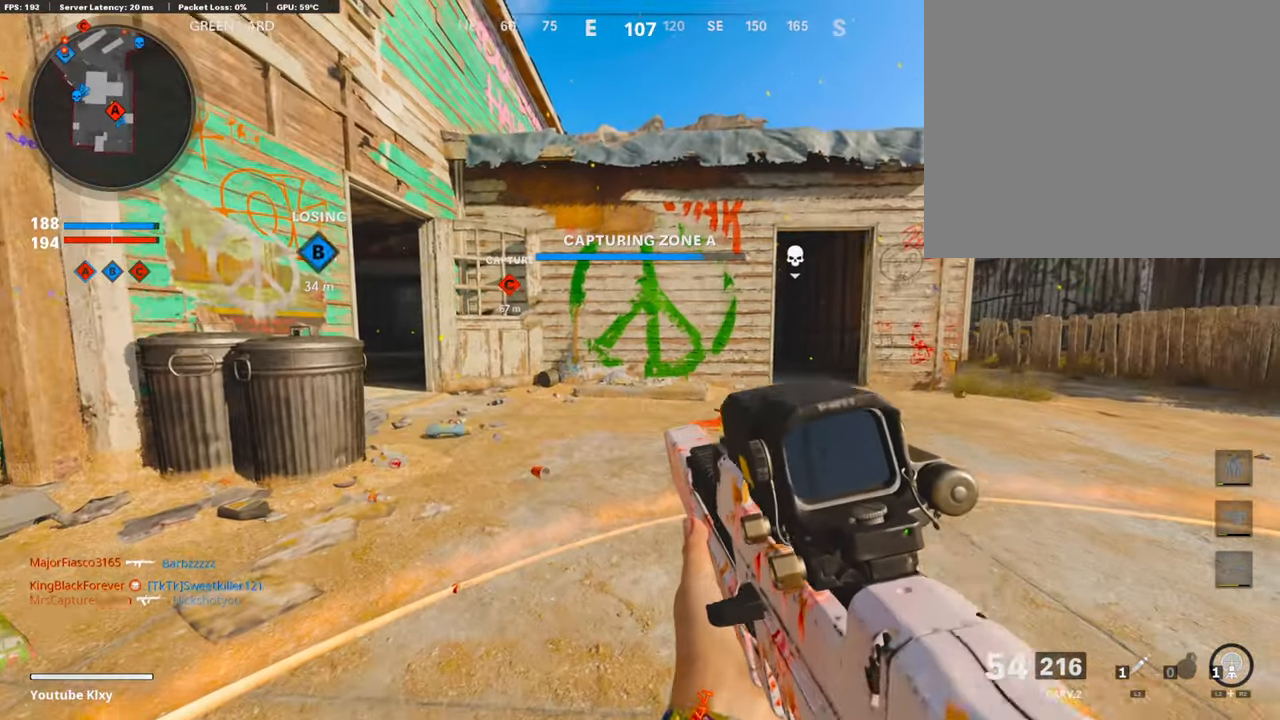
{"buttons": ["R3"], "left_stick": "down-left", "right_stick": "center", "events": [[118, "left_stick", "up-right"], [252, "L3", "down"], [319, "R3", "up"], [336, "L3", "up"], [403, "left_stick", "down-left"], [454, "R3", "down"]]}
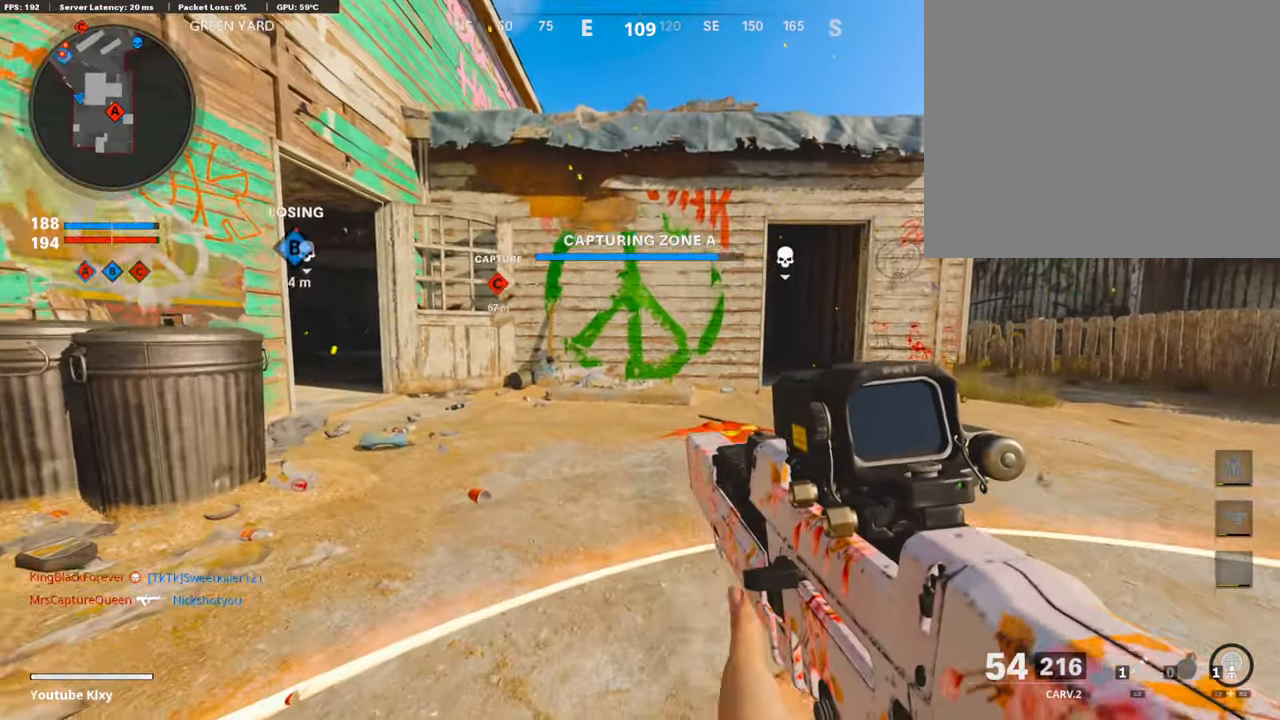
{"buttons": ["L3"], "left_stick": "up", "right_stick": "center", "events": [[101, "left_stick", "center"], [336, "left_stick", "up"], [420, "L3", "down"], [487, "R3", "up"]]}
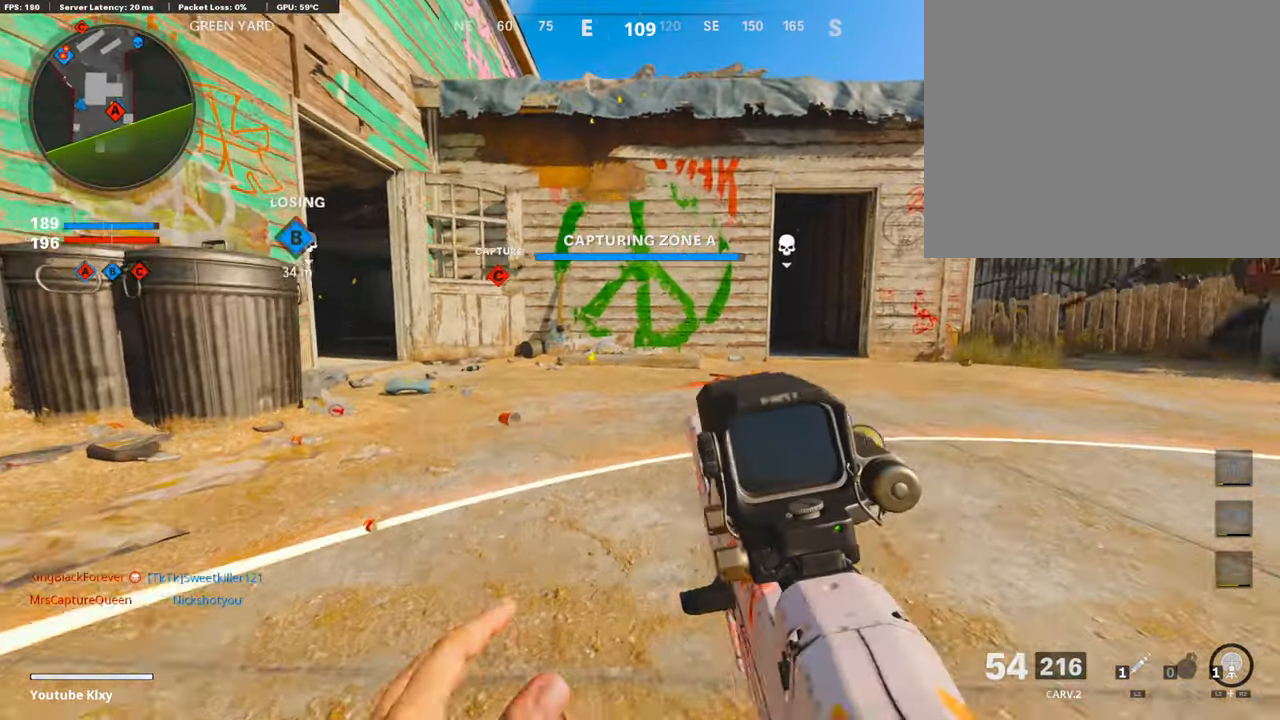
{"buttons": [], "left_stick": "down-right", "right_stick": "center", "events": [[34, "L3", "up"], [84, "left_stick", "center"], [168, "left_stick", "left"], [269, "left_stick", "up"], [285, "L3", "down"], [420, "L3", "up"], [420, "left_stick", "right"], [470, "left_stick", "down-right"]]}
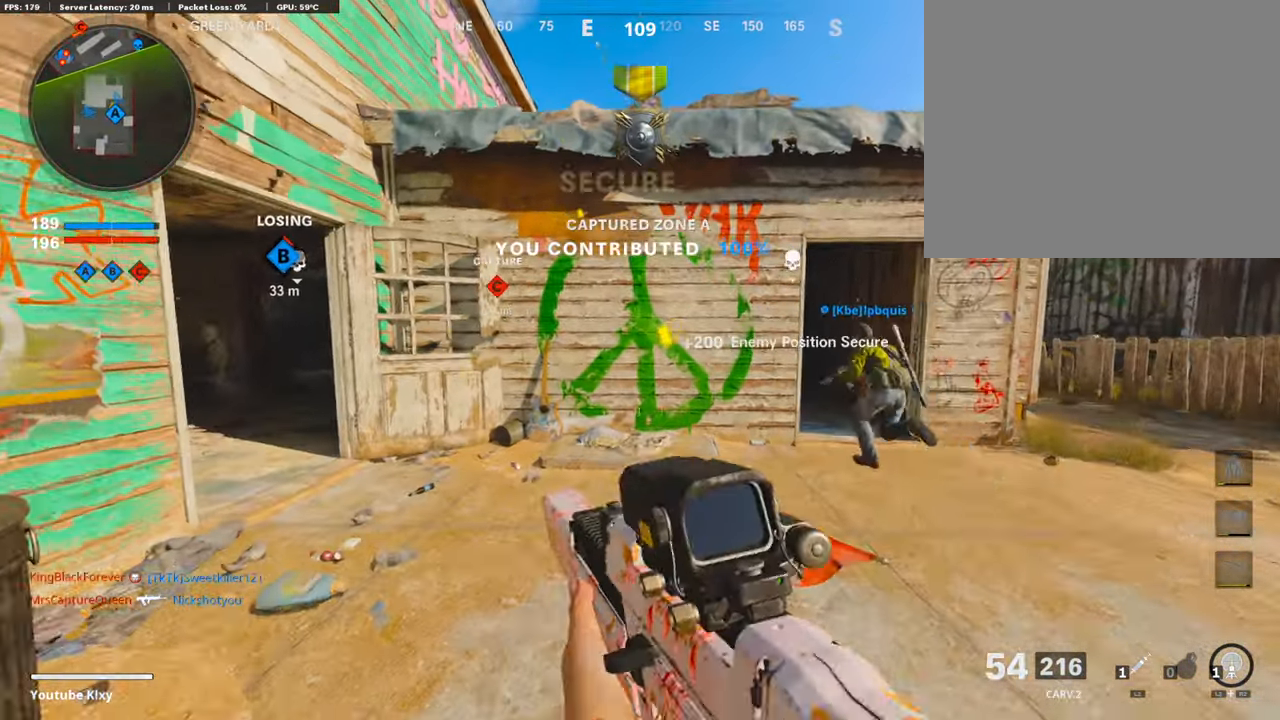
{"buttons": [], "left_stick": "up-right", "right_stick": "center", "events": [[185, "right_stick", "right"], [302, "right_stick", "center"], [319, "left_stick", "center"], [437, "left_stick", "up-right"]]}
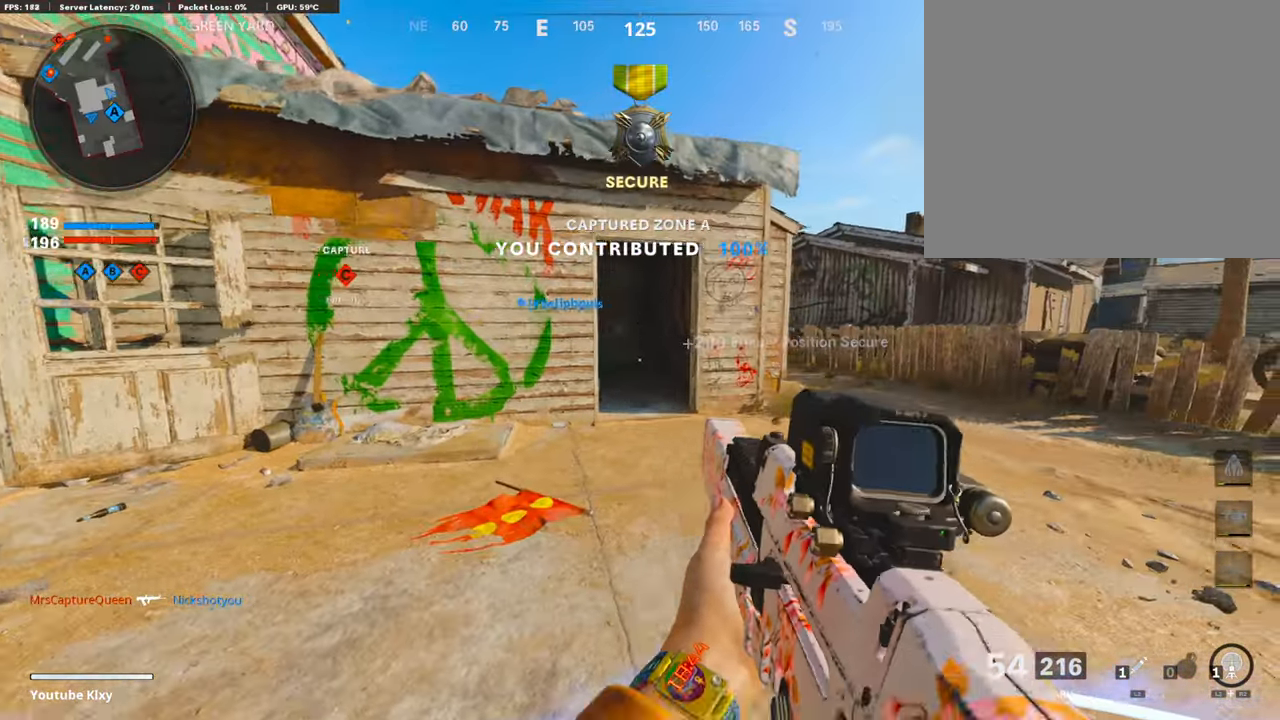
{"buttons": [], "left_stick": "up-right", "right_stick": "center", "events": [[17, "L3", "down"], [34, "right_stick", "right"], [168, "right_stick", "center"], [286, "L3", "up"], [336, "right_stick", "left"], [454, "right_stick", "center"]]}
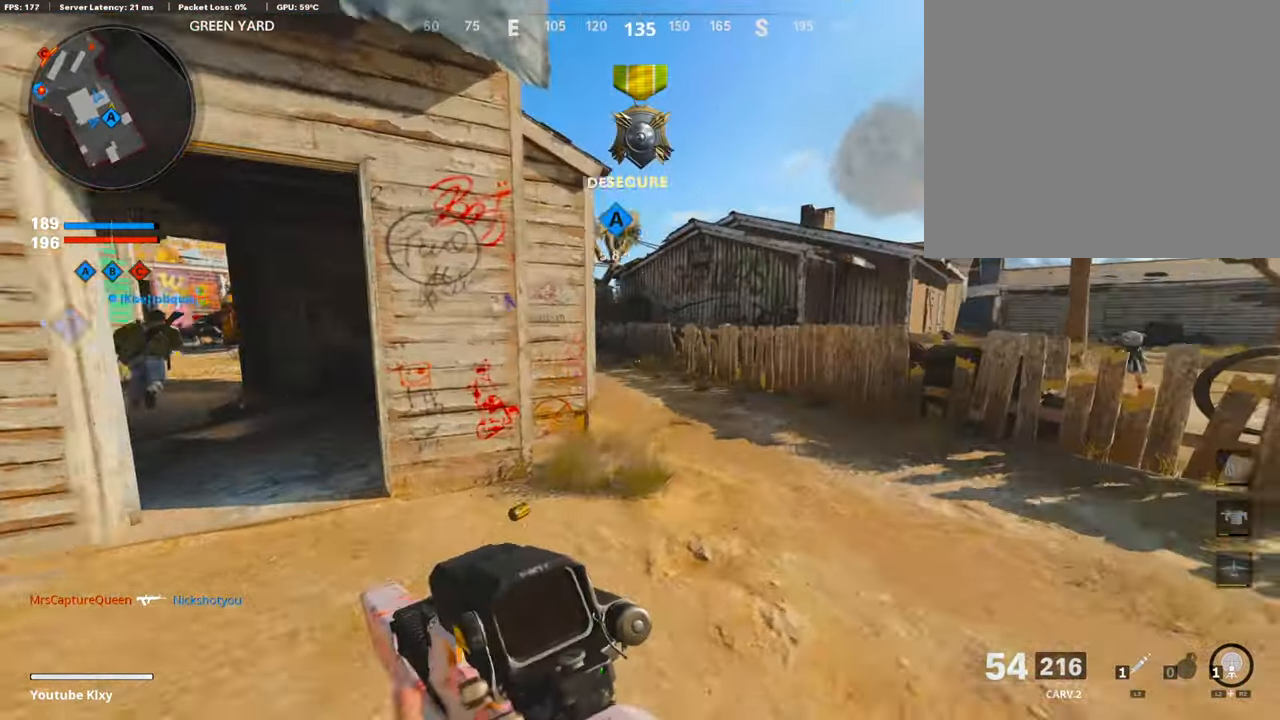
{"buttons": [], "left_stick": "up-right", "right_stick": "left", "events": [[302, "right_stick", "left"]]}
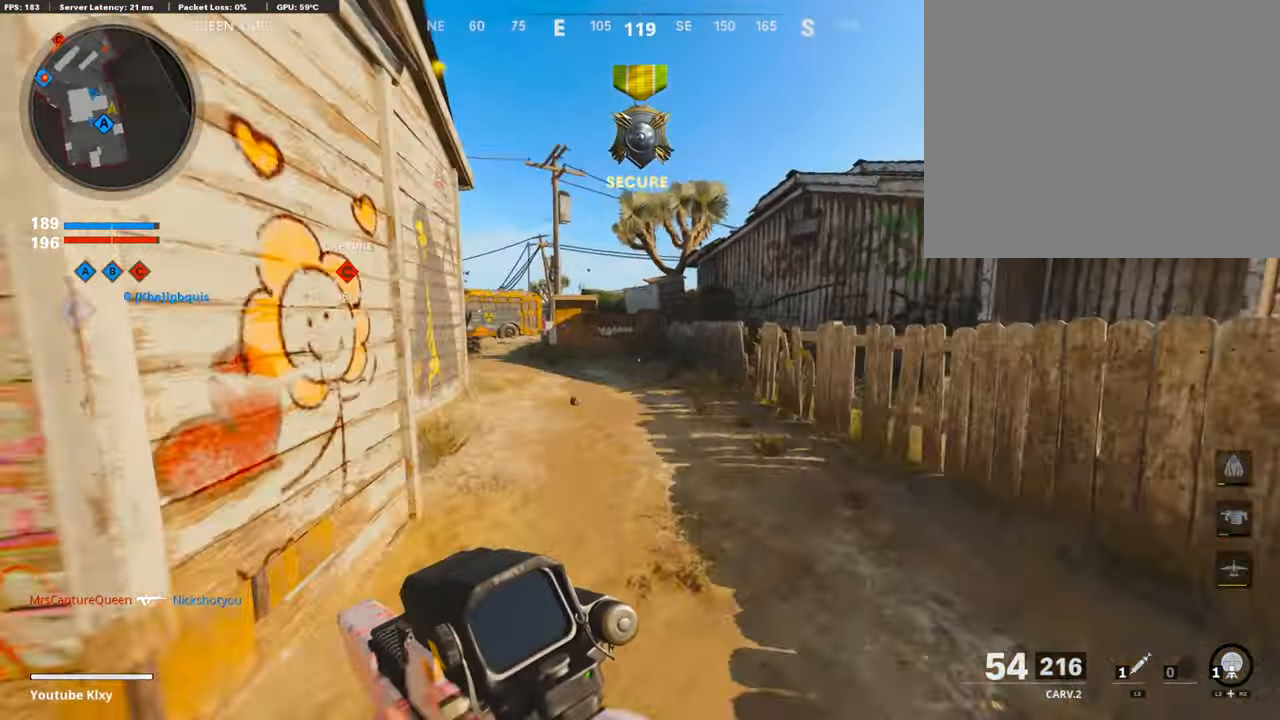
{"buttons": [], "left_stick": "right", "right_stick": "center", "events": [[185, "right_stick", "center"], [235, "CROSS", "down"], [319, "CROSS", "up"], [336, "right_stick", "left"], [470, "left_stick", "right"], [470, "right_stick", "center"]]}
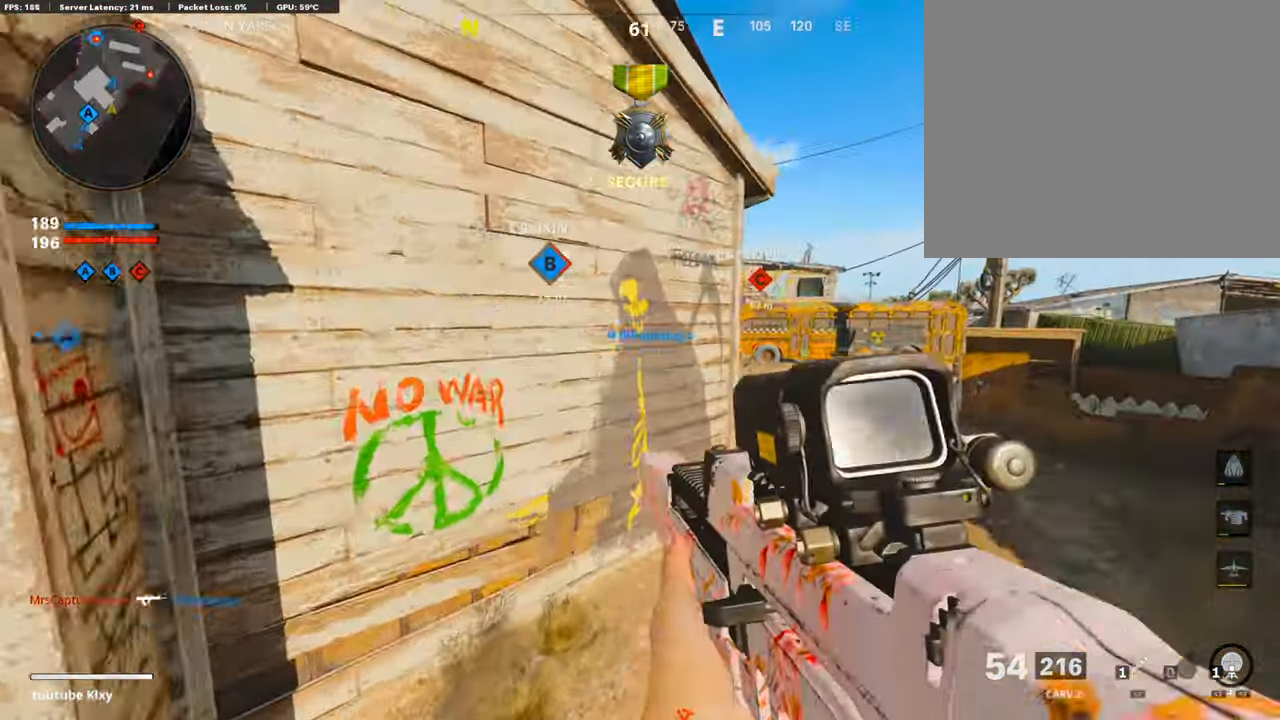
{"buttons": [], "left_stick": "right", "right_stick": "center", "events": [[151, "R3", "down"], [387, "right_stick", "left"], [420, "R3", "up"], [487, "right_stick", "center"]]}
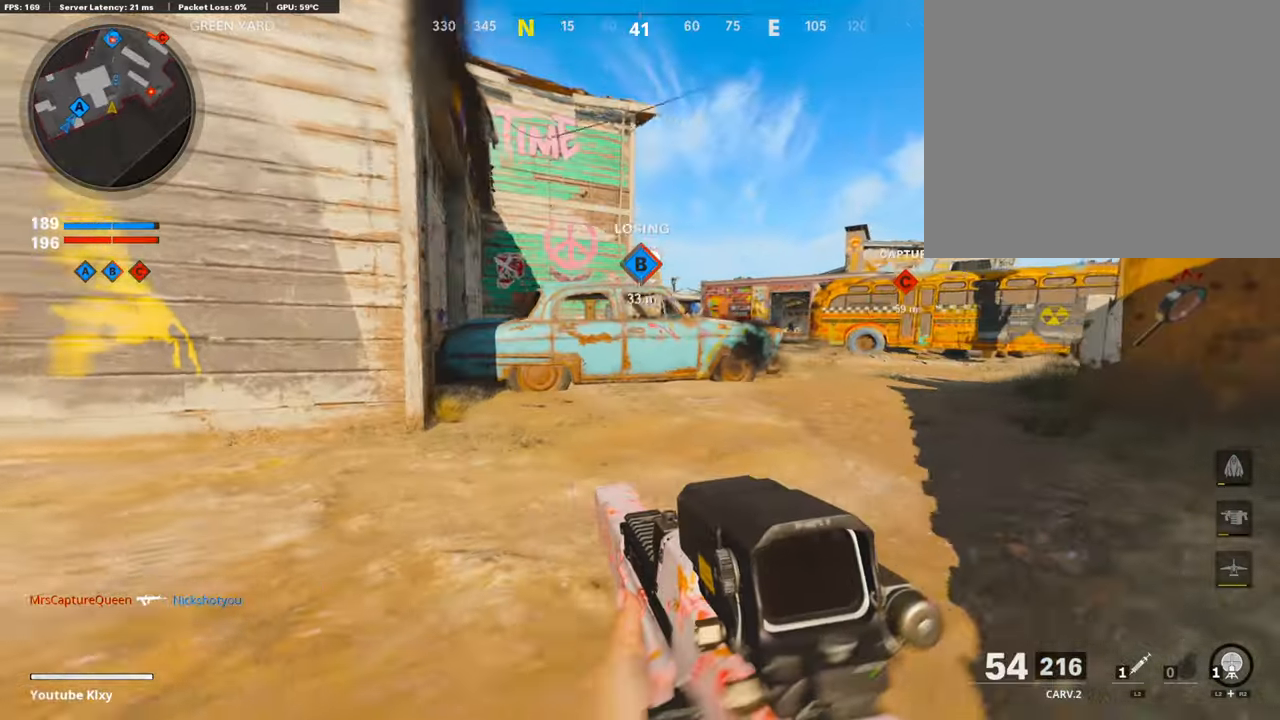
{"buttons": ["L1"], "left_stick": "right", "right_stick": "up", "events": [[34, "CROSS", "down"], [68, "L1", "down"], [118, "CROSS", "up"], [404, "right_stick", "up"]]}
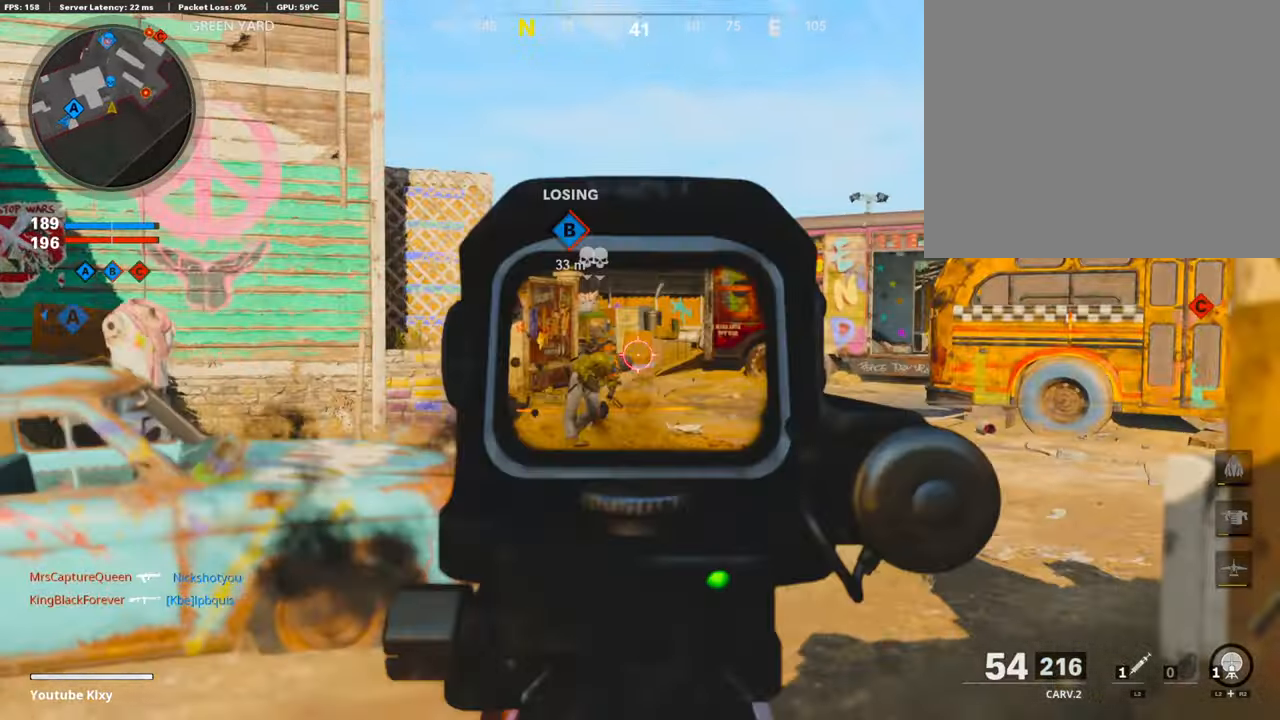
{"buttons": ["L1"], "left_stick": "right", "right_stick": "left", "events": [[84, "right_stick", "center"], [185, "right_stick", "left"]]}